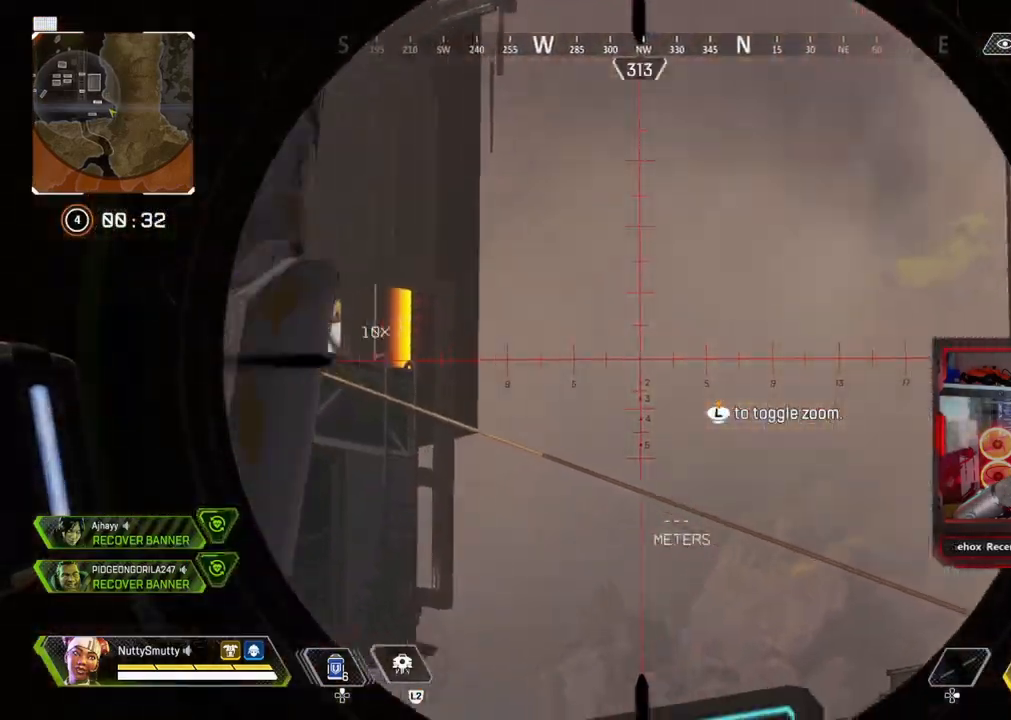
Gameplay with a controller (PlayStation layout); each line is a JSON object with the inputs held at the frame after it. "events" lists button and stick changes between this image and that frame as [ms after this image, input, new state], when the widget could be followed in between.
{"buttons": ["L1"], "left_stick": "center", "right_stick": "down-left", "events": [[100, "right_stick", "left"], [233, "left_stick", "right"], [433, "right_stick", "down-left"], [467, "left_stick", "center"]]}
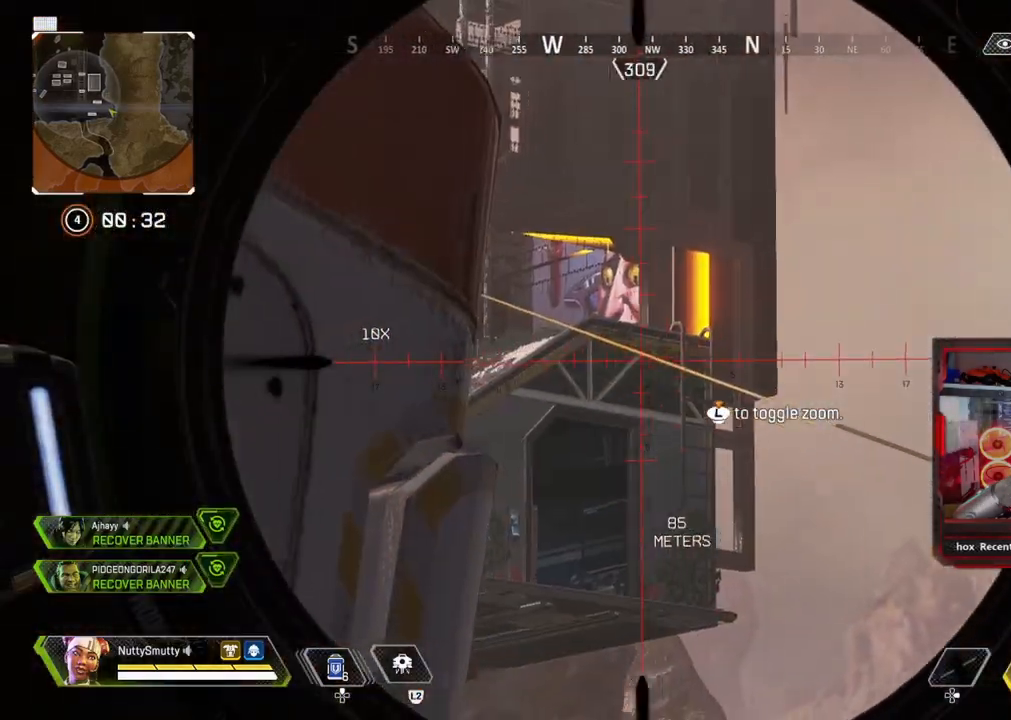
{"buttons": ["L1"], "left_stick": "right", "right_stick": "down", "events": [[283, "left_stick", "right"], [417, "right_stick", "down"]]}
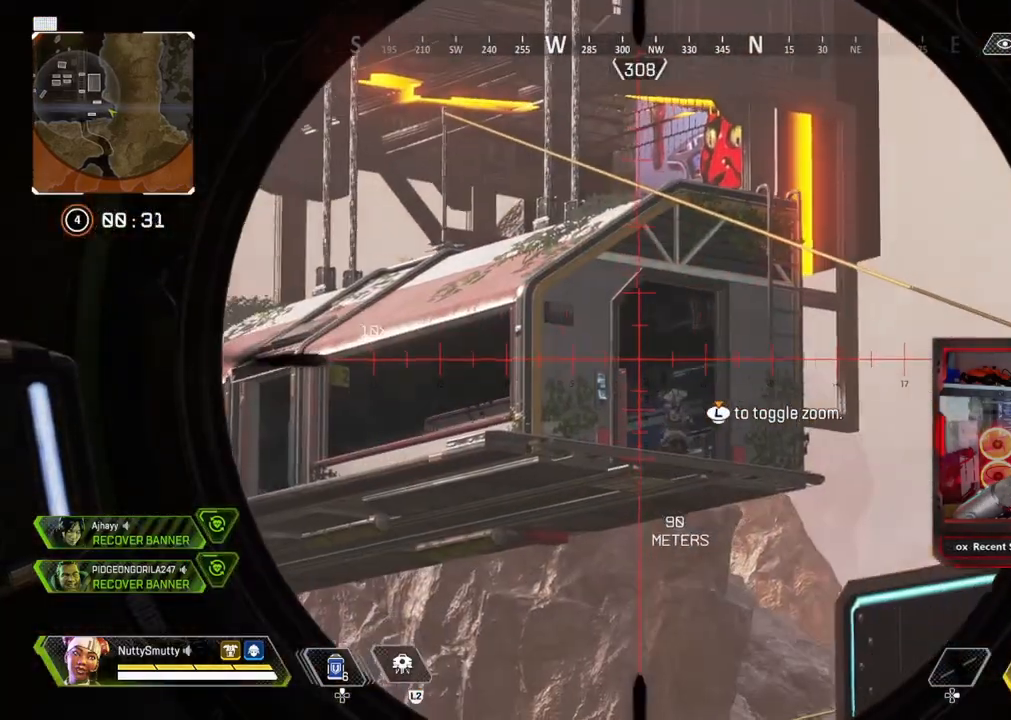
{"buttons": ["L1"], "left_stick": "left", "right_stick": "down-left", "events": [[267, "left_stick", "left"], [267, "right_stick", "center"], [367, "left_stick", "center"], [433, "right_stick", "down-left"], [483, "left_stick", "left"]]}
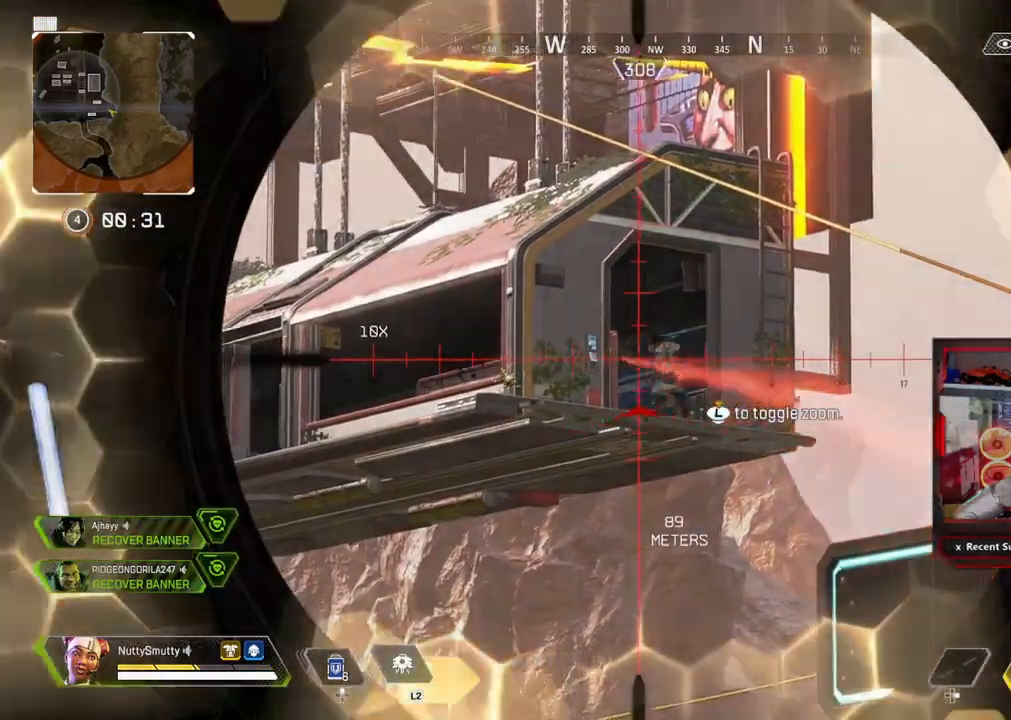
{"buttons": [], "left_stick": "left", "right_stick": "center", "events": [[50, "R1", "down"], [50, "left_stick", "center"], [67, "L1", "up"], [67, "R3", "down"], [67, "right_stick", "right"], [117, "R1", "up"], [117, "left_stick", "left"], [133, "right_stick", "down-right"], [183, "R3", "up"], [400, "right_stick", "center"], [433, "R3", "down"], [500, "R3", "up"]]}
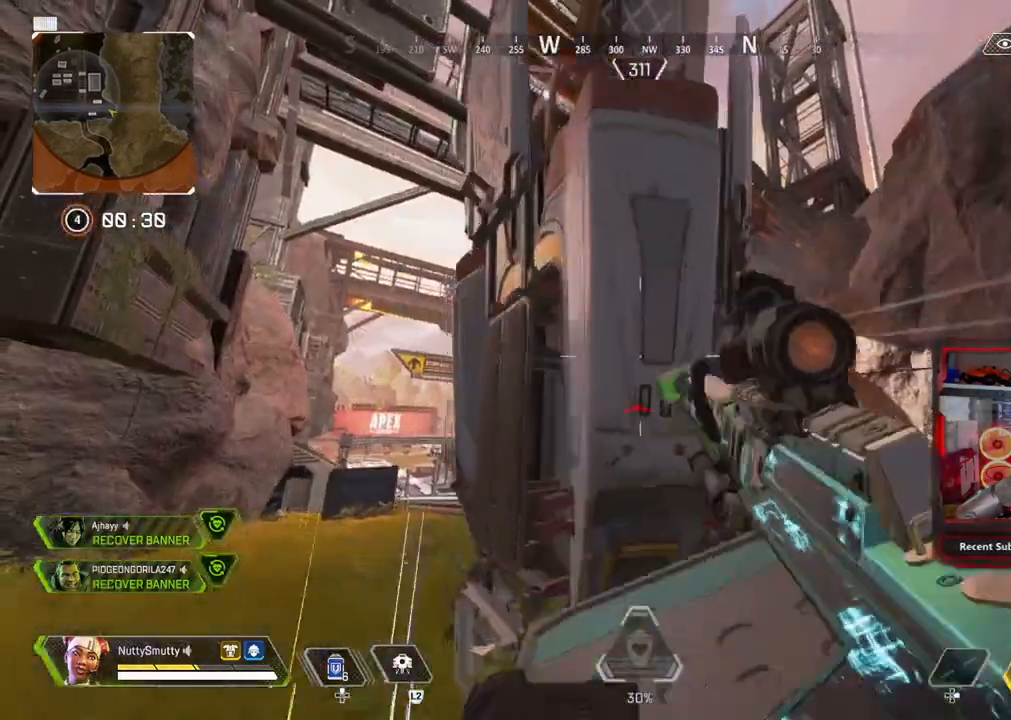
{"buttons": [], "left_stick": "center", "right_stick": "center", "events": [[133, "left_stick", "down-right"], [150, "R3", "down"], [250, "R3", "up"], [283, "left_stick", "center"], [383, "left_stick", "right"], [483, "left_stick", "center"]]}
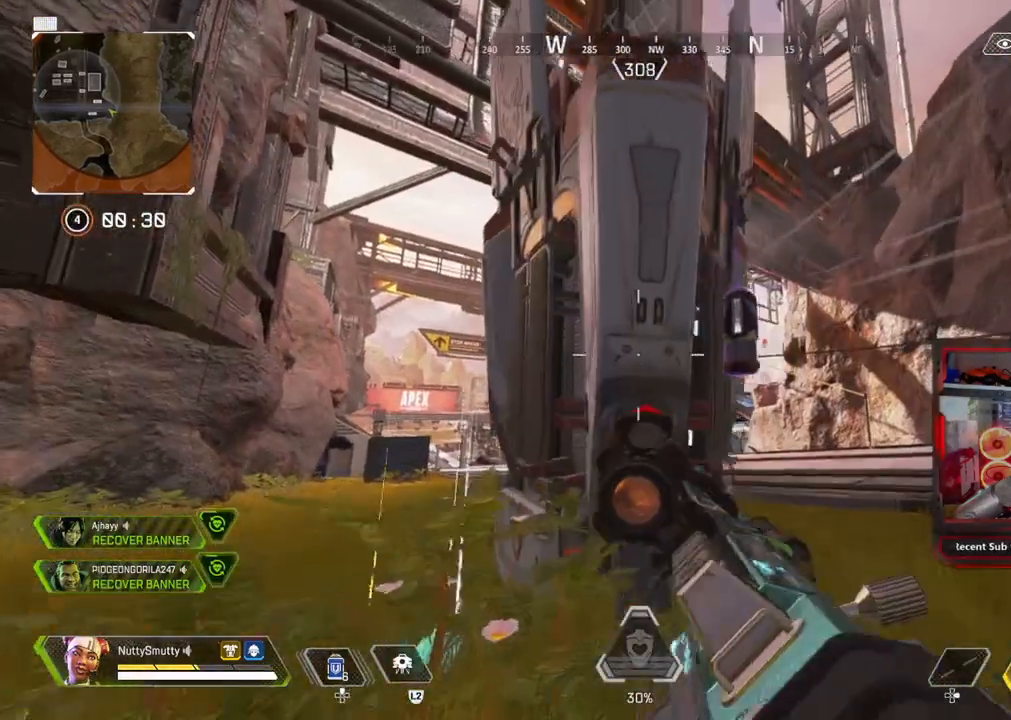
{"buttons": [], "left_stick": "left", "right_stick": "center", "events": [[33, "left_stick", "left"], [83, "R3", "down"], [117, "left_stick", "right"], [167, "R3", "up"], [217, "left_stick", "up"], [317, "left_stick", "center"], [467, "left_stick", "left"]]}
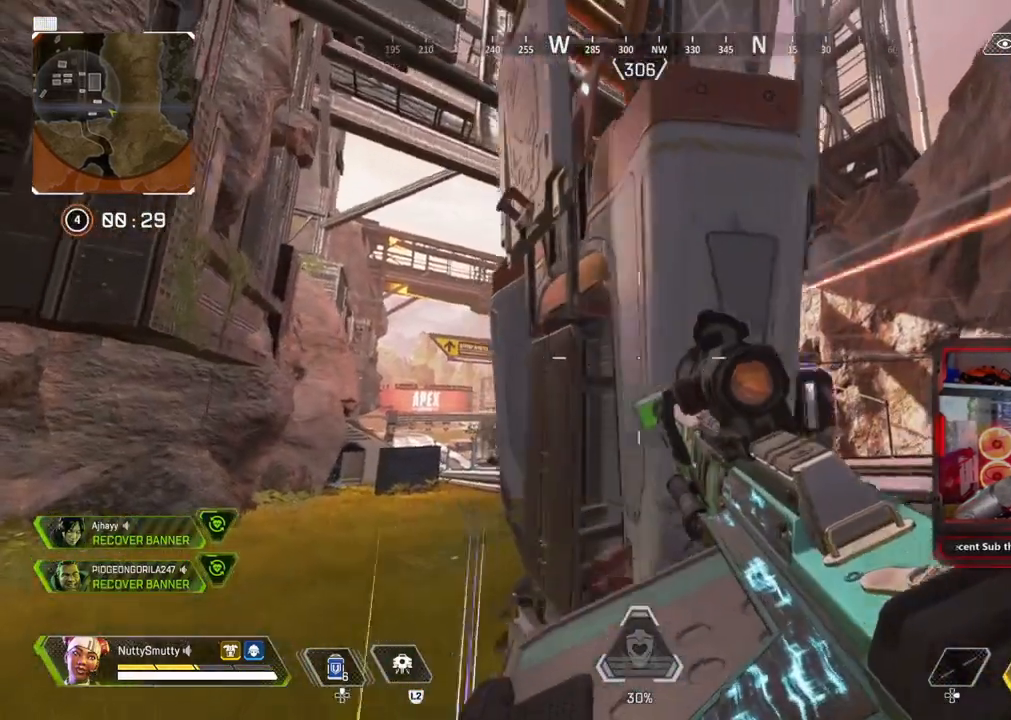
{"buttons": [], "left_stick": "center", "right_stick": "center", "events": [[17, "left_stick", "center"]]}
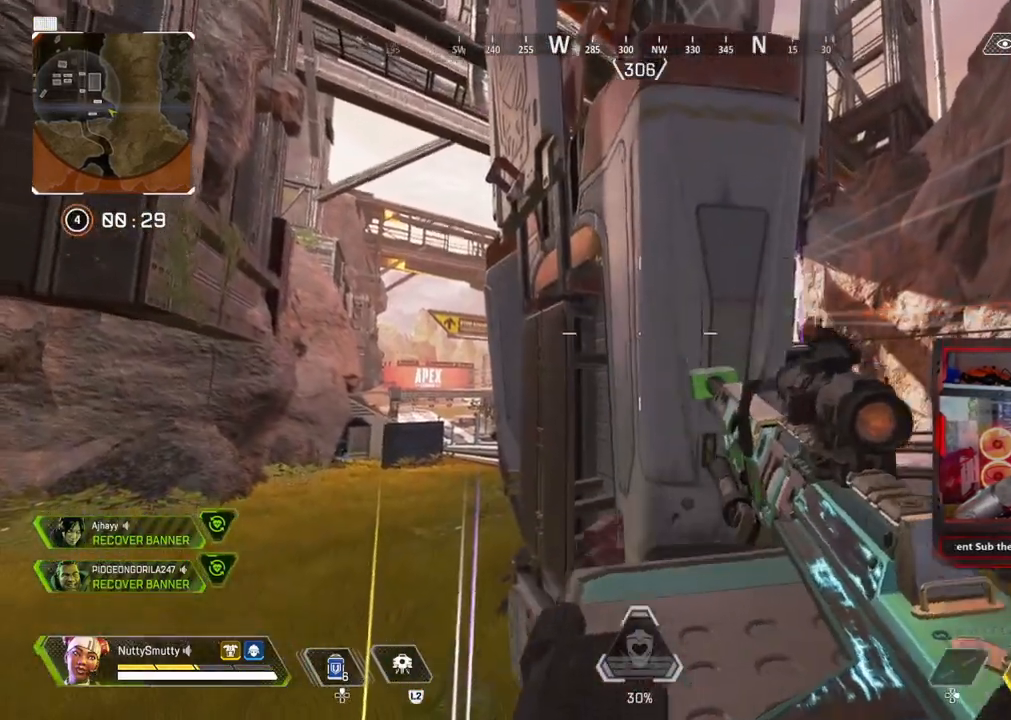
{"buttons": ["L1"], "left_stick": "center", "right_stick": "center", "events": [[33, "L1", "down"], [83, "left_stick", "left"], [217, "left_stick", "center"]]}
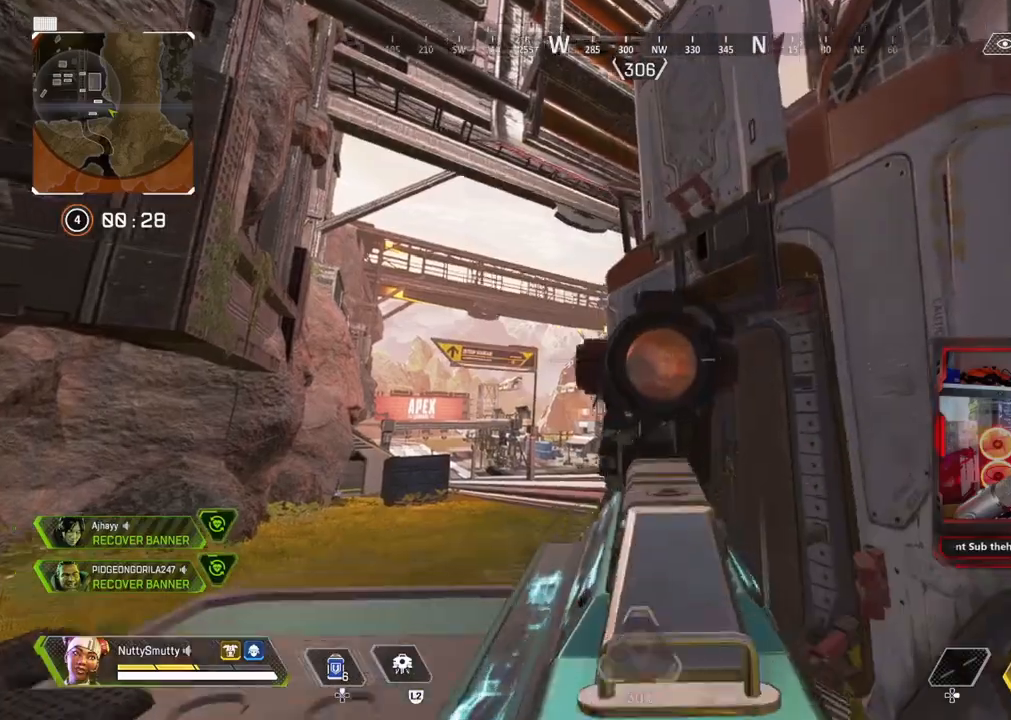
{"buttons": ["L1"], "left_stick": "left", "right_stick": "up-right", "events": [[250, "left_stick", "left"], [267, "right_stick", "up-right"]]}
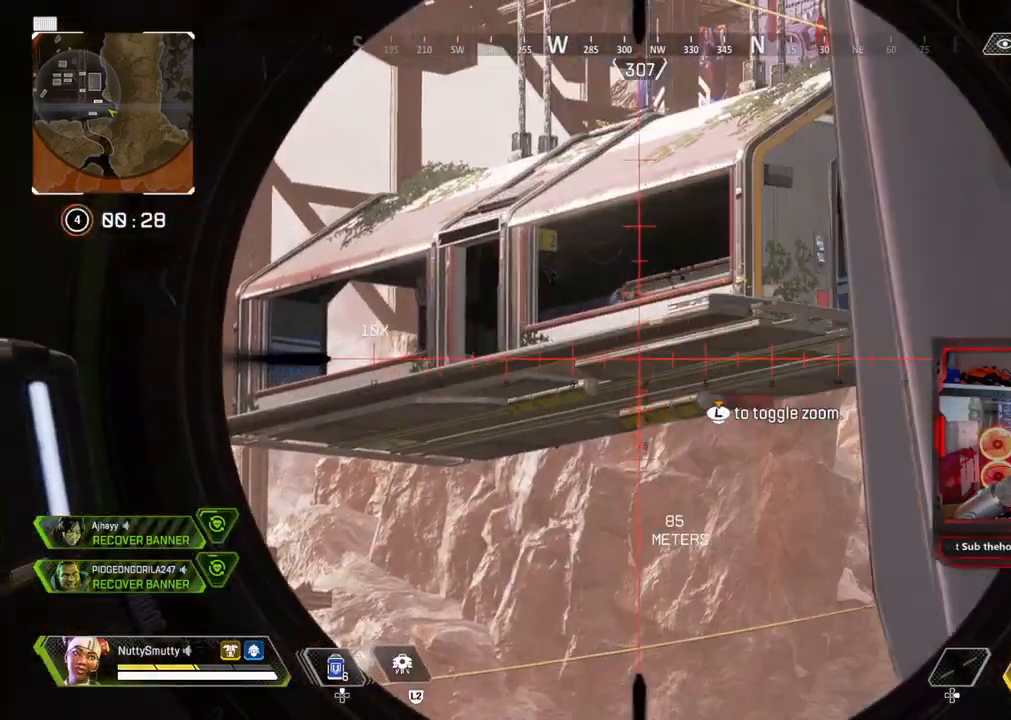
{"buttons": ["L1"], "left_stick": "center", "right_stick": "left", "events": [[100, "right_stick", "up-left"], [317, "left_stick", "center"], [483, "right_stick", "left"]]}
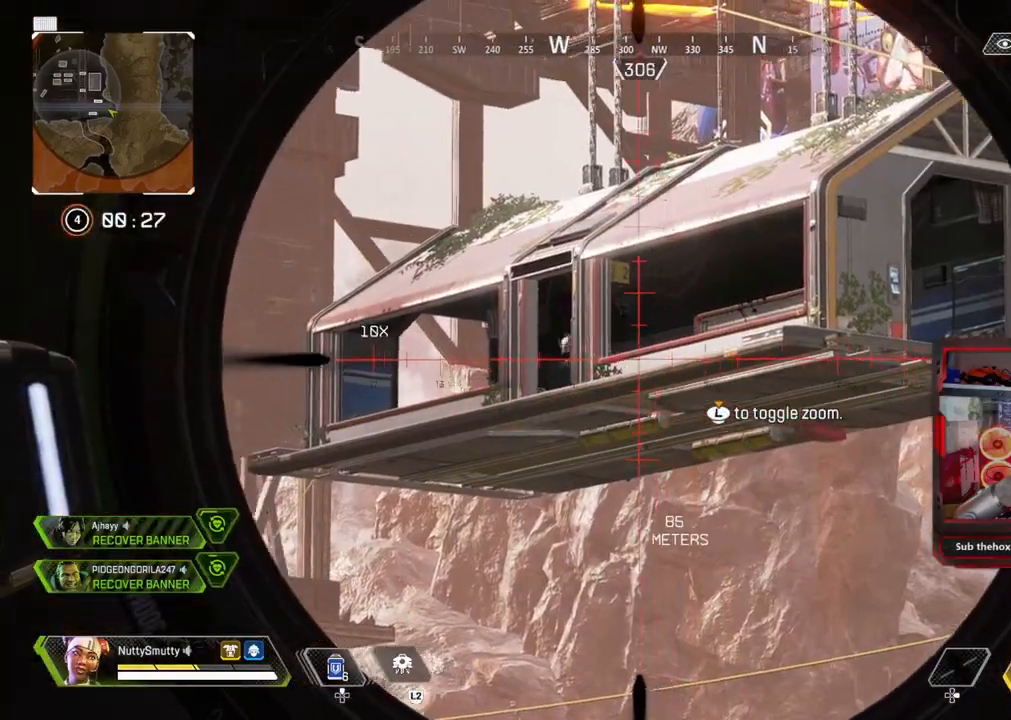
{"buttons": ["L1"], "left_stick": "center", "right_stick": "left", "events": []}
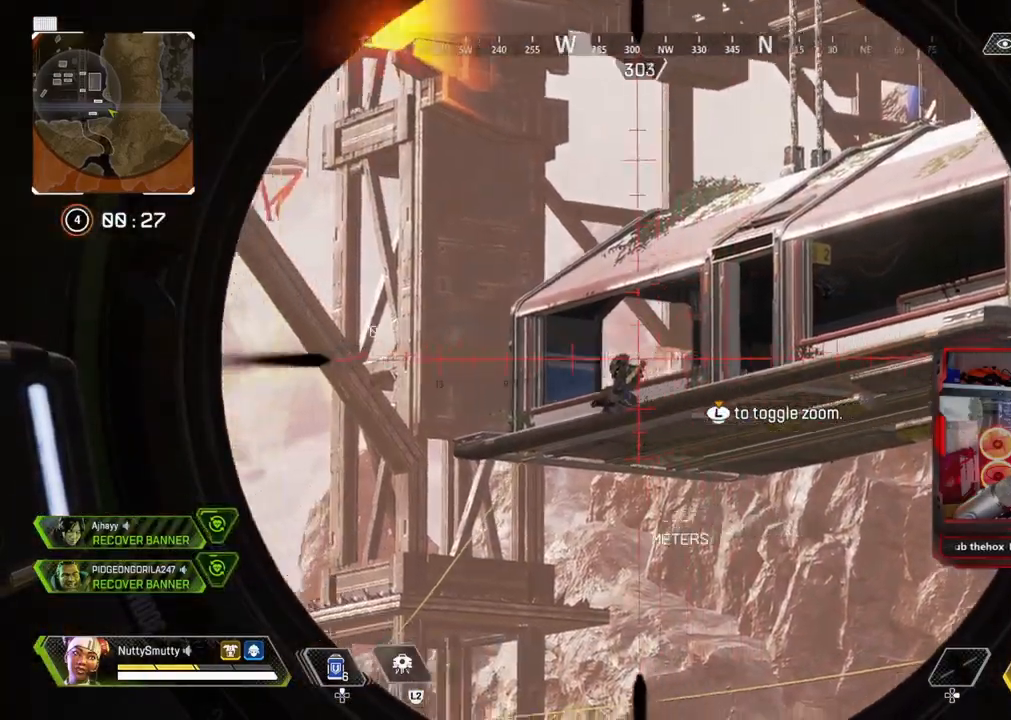
{"buttons": ["L1", "R1"], "left_stick": "center", "right_stick": "down-left", "events": [[17, "right_stick", "down-left"], [67, "left_stick", "left"], [250, "left_stick", "center"], [500, "R1", "down"]]}
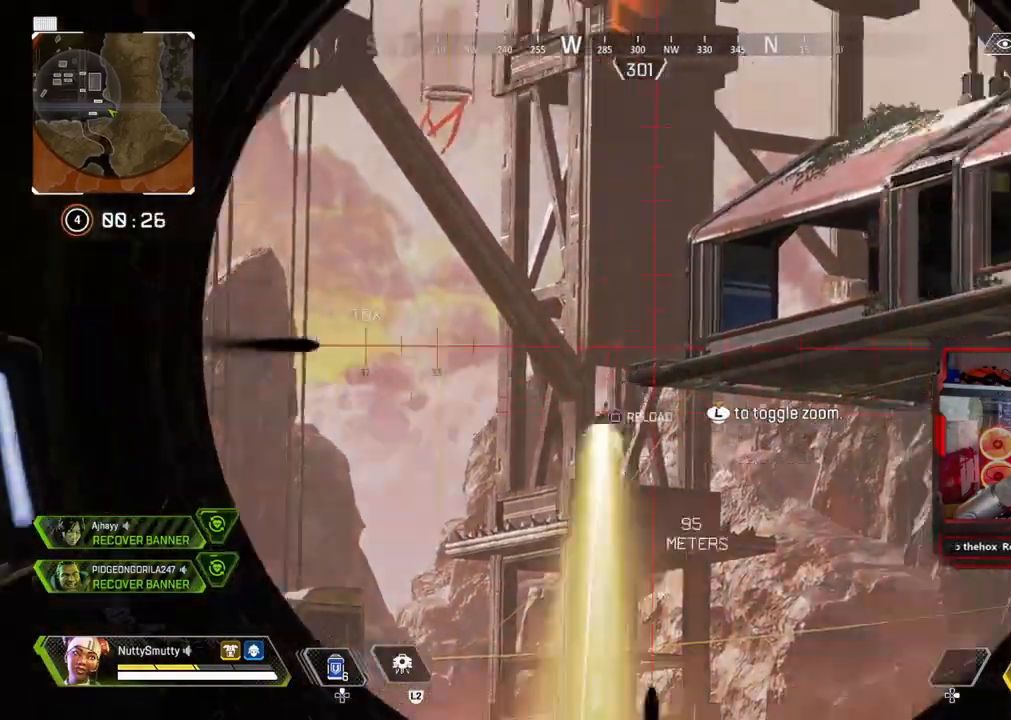
{"buttons": [], "left_stick": "right", "right_stick": "center", "events": [[50, "L1", "up"], [67, "left_stick", "right"], [100, "R1", "up"], [100, "R3", "down"], [217, "R3", "up"], [217, "right_stick", "center"], [383, "R3", "down"], [483, "R3", "up"]]}
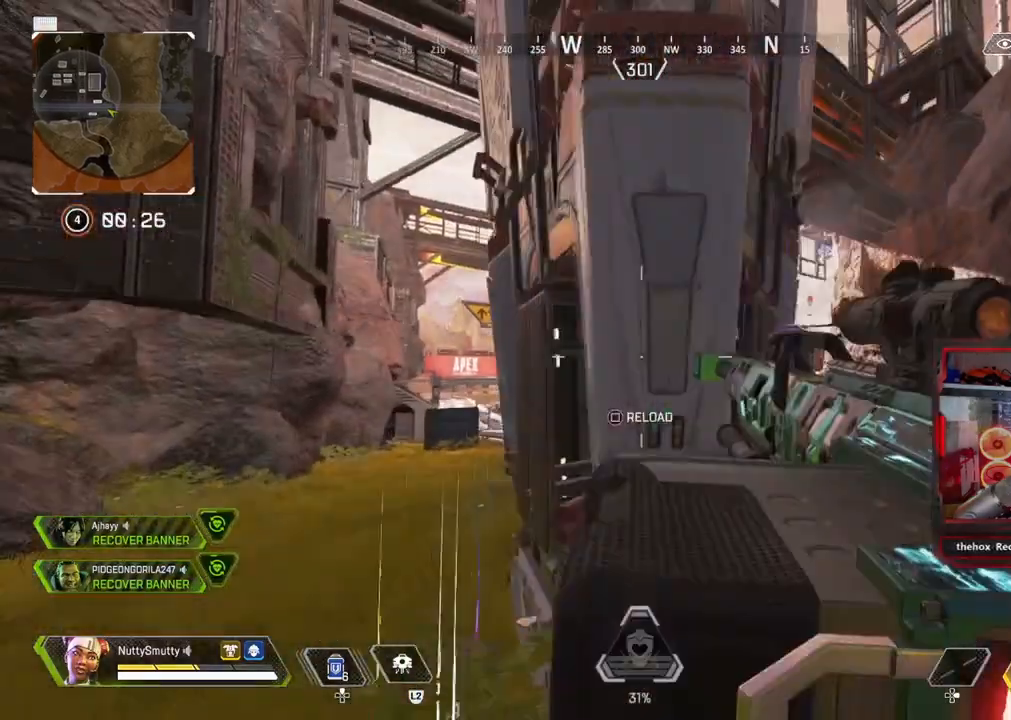
{"buttons": ["R3"], "left_stick": "right", "right_stick": "down-left", "events": [[100, "R3", "down"], [200, "R3", "up"], [267, "right_stick", "down-left"], [500, "R3", "down"]]}
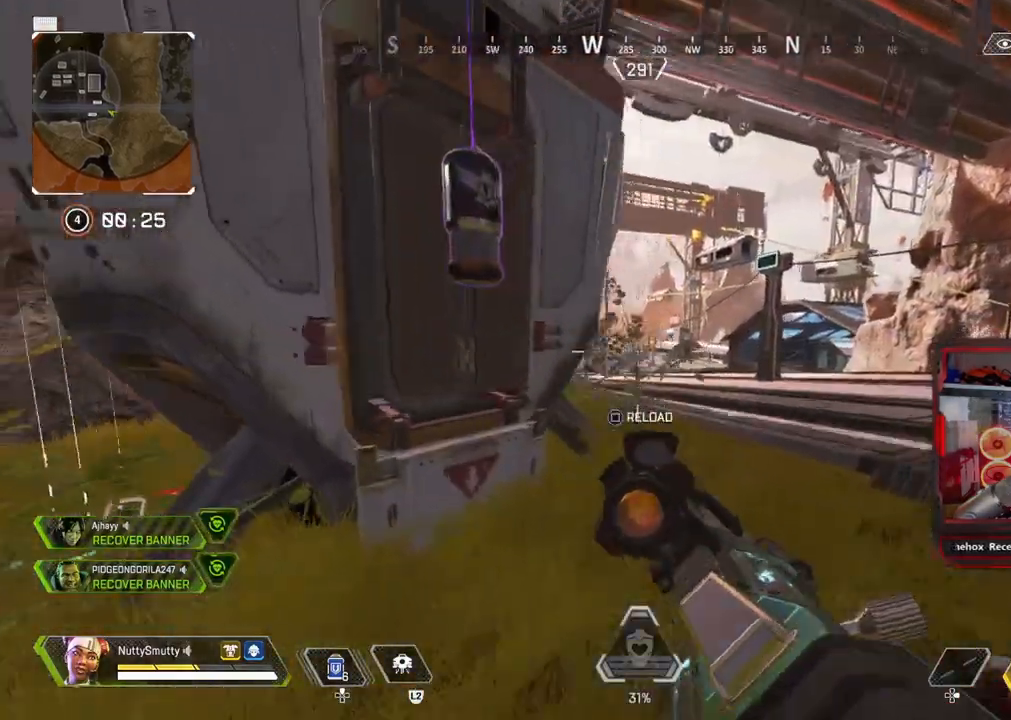
{"buttons": [], "left_stick": "left", "right_stick": "center", "events": [[67, "R3", "up"], [183, "left_stick", "center"], [233, "right_stick", "center"], [250, "left_stick", "left"]]}
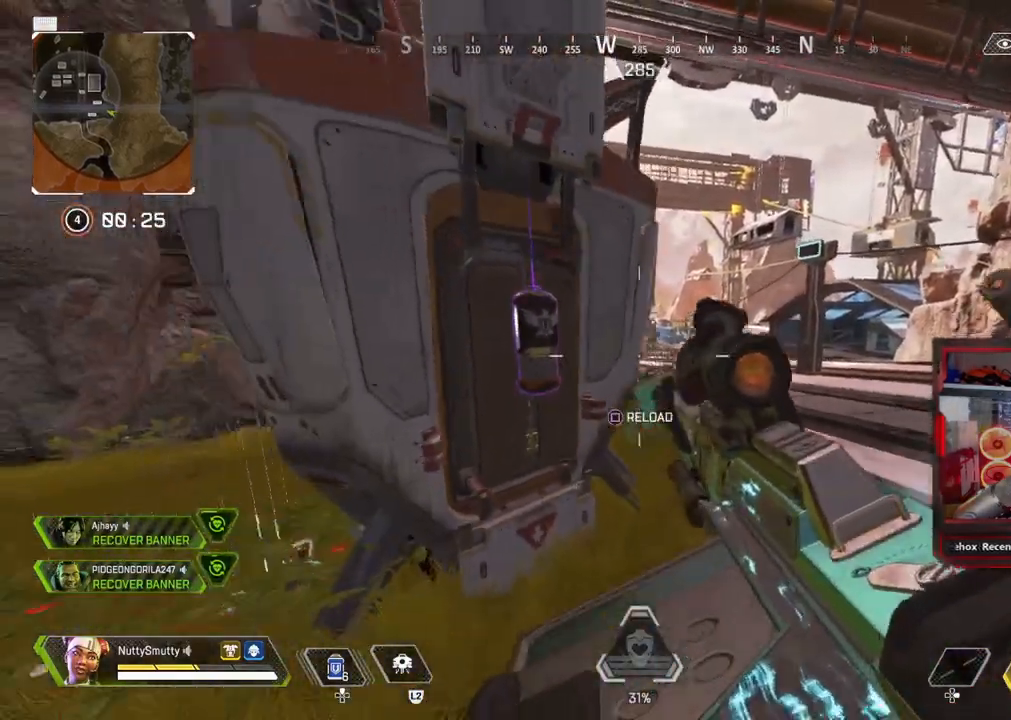
{"buttons": ["L1"], "left_stick": "left", "right_stick": "center", "events": [[50, "right_stick", "right"], [133, "right_stick", "center"], [500, "L1", "down"]]}
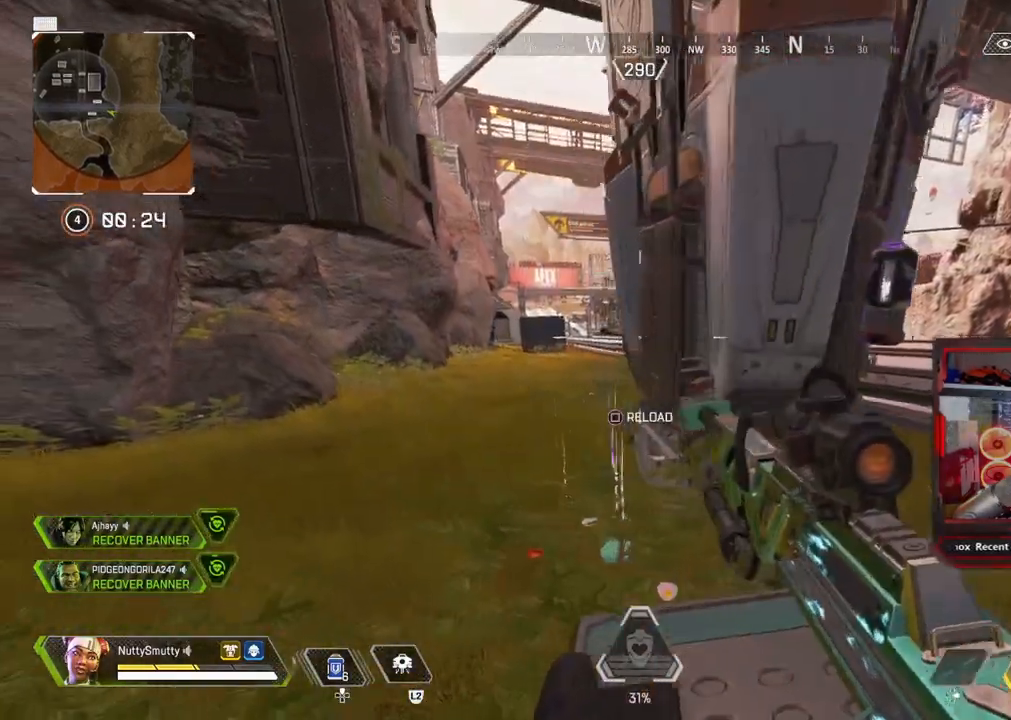
{"buttons": ["L1"], "left_stick": "center", "right_stick": "center", "events": [[33, "left_stick", "center"]]}
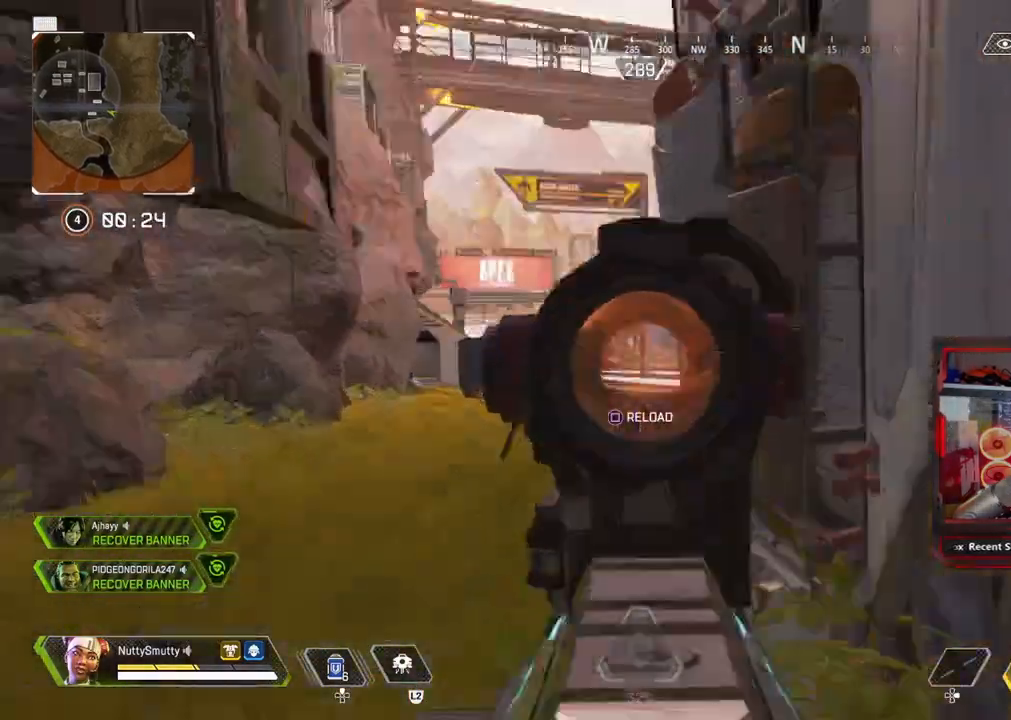
{"buttons": ["L1"], "left_stick": "center", "right_stick": "down-right", "events": [[183, "right_stick", "left"], [433, "right_stick", "down-right"]]}
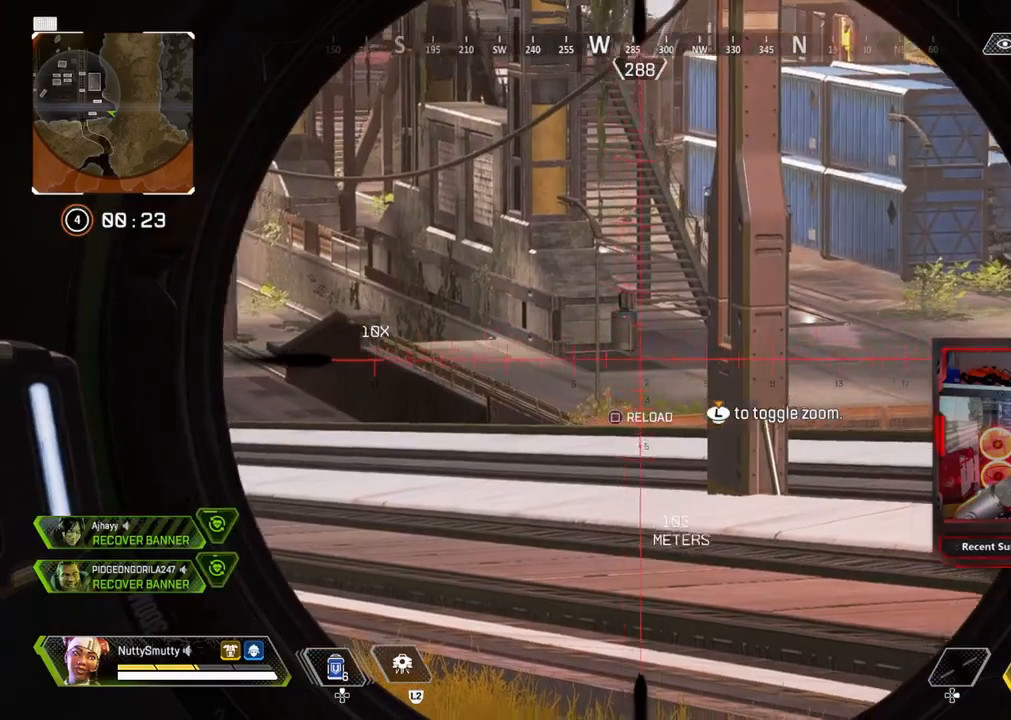
{"buttons": ["L1"], "left_stick": "center", "right_stick": "right", "events": [[17, "right_stick", "right"], [183, "right_stick", "center"], [300, "right_stick", "right"]]}
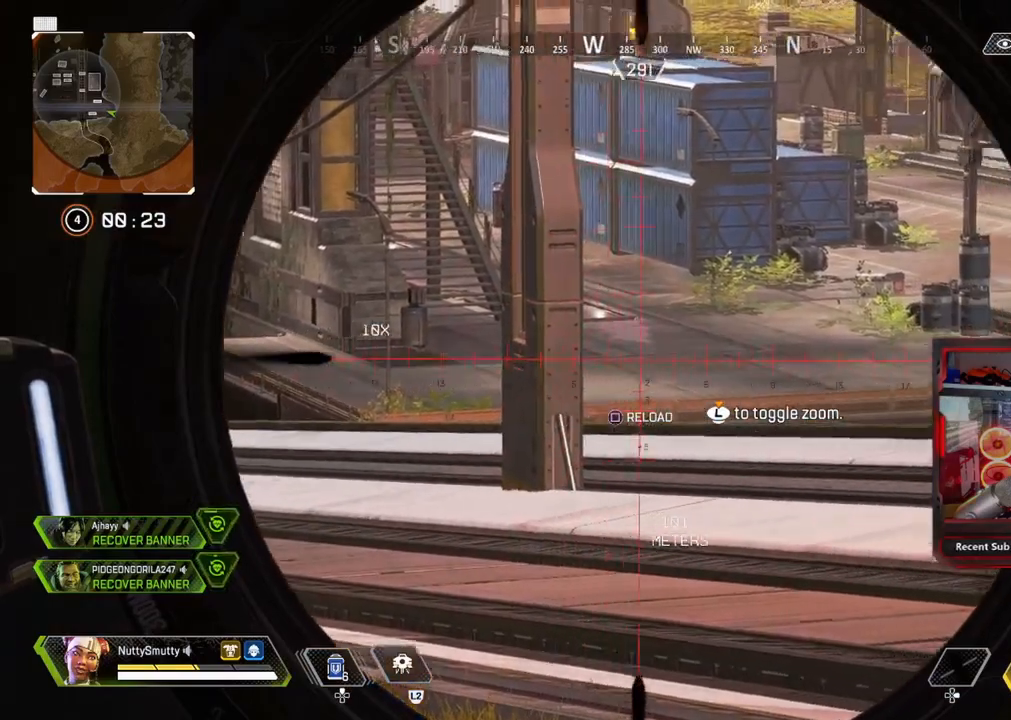
{"buttons": ["L1"], "left_stick": "up-left", "right_stick": "right", "events": [[100, "left_stick", "right"], [317, "left_stick", "center"], [417, "left_stick", "up-left"]]}
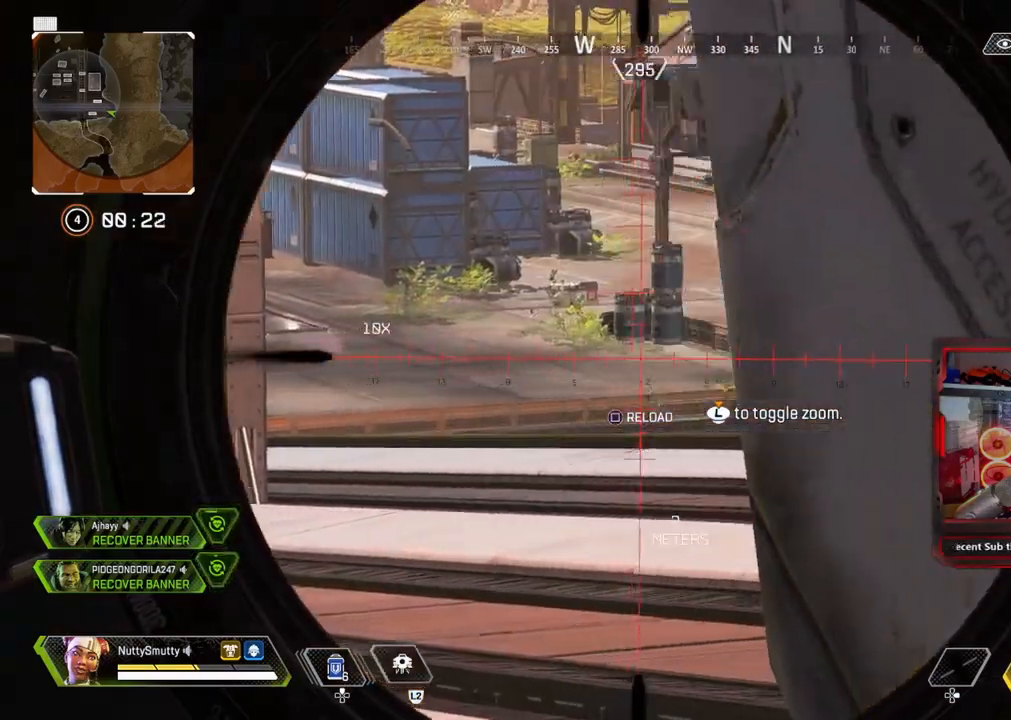
{"buttons": [], "left_stick": "right", "right_stick": "left", "events": [[317, "left_stick", "center"], [433, "right_stick", "center"], [483, "left_stick", "right"], [500, "L1", "up"], [500, "right_stick", "left"]]}
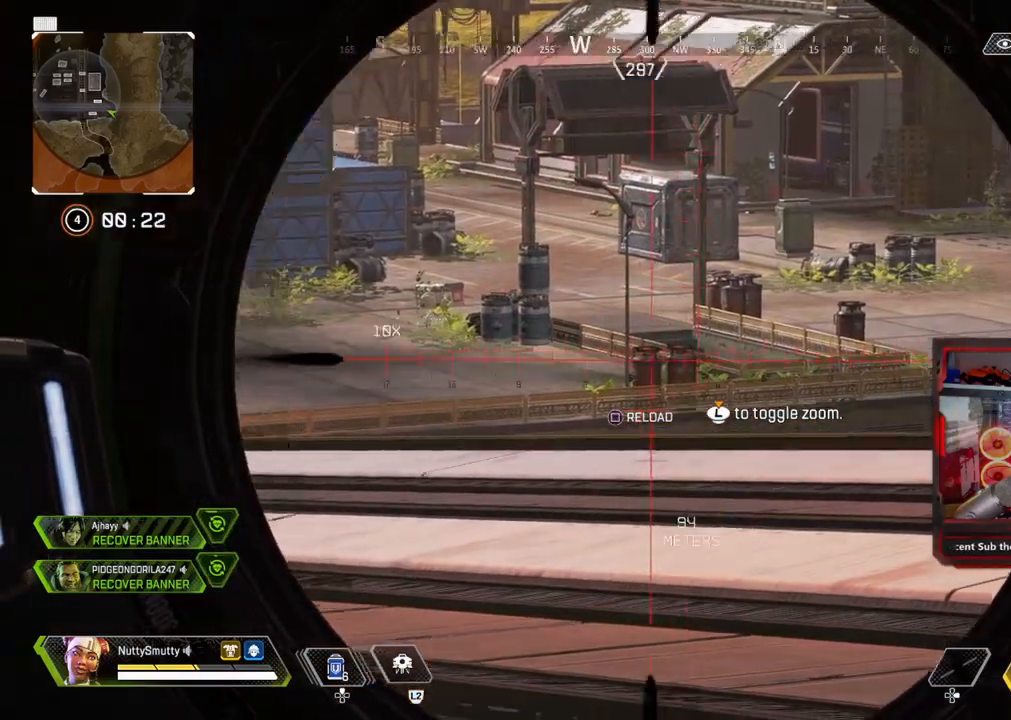
{"buttons": [], "left_stick": "center", "right_stick": "center", "events": [[33, "R3", "down"], [150, "R3", "up"], [150, "right_stick", "center"], [267, "left_stick", "center"], [317, "left_stick", "left"], [367, "R3", "down"], [417, "left_stick", "center"], [483, "R3", "up"]]}
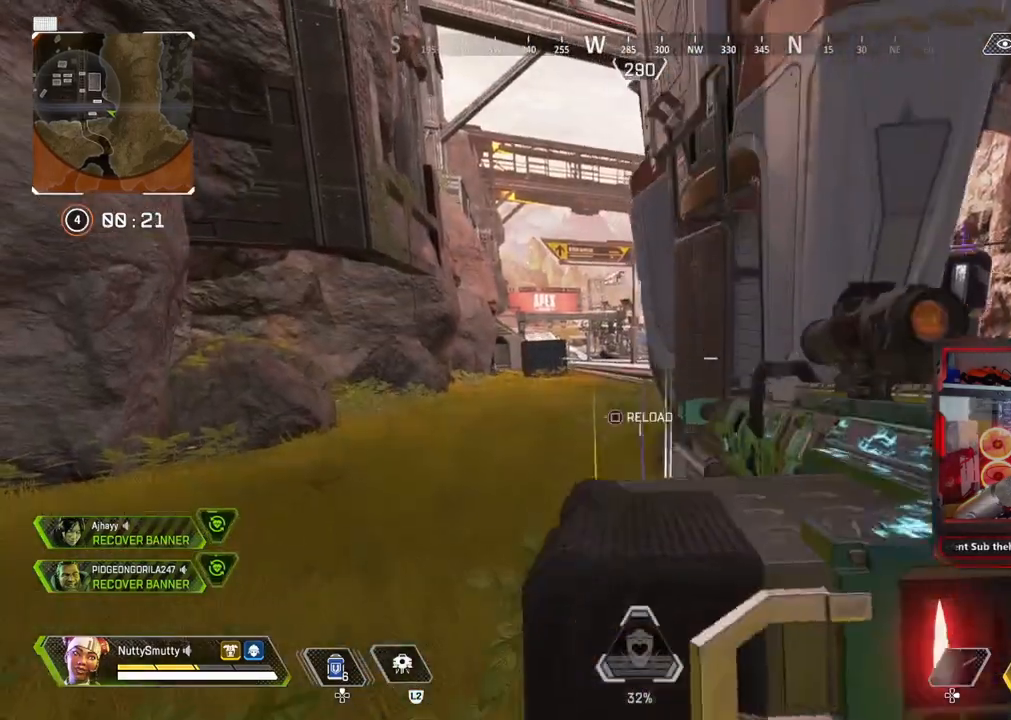
{"buttons": ["L1"], "left_stick": "left", "right_stick": "left", "events": [[33, "left_stick", "left"], [133, "left_stick", "center"], [167, "L1", "down"], [167, "right_stick", "left"], [200, "left_stick", "right"], [500, "left_stick", "left"]]}
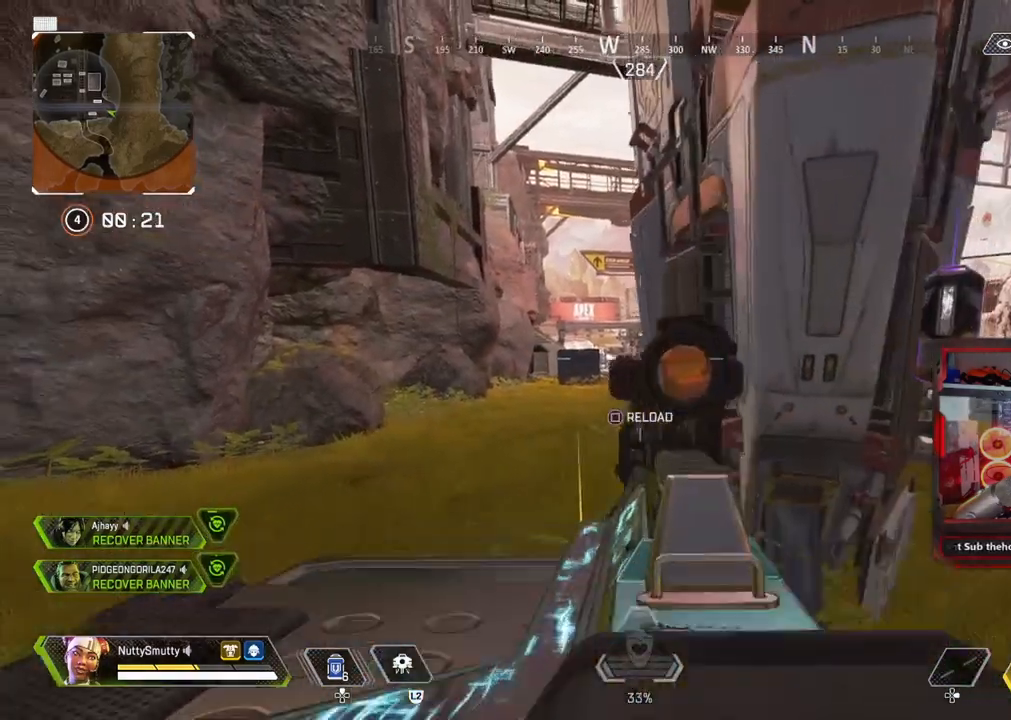
{"buttons": ["L1"], "left_stick": "left", "right_stick": "left", "events": [[83, "left_stick", "center"], [100, "L1", "up"], [133, "left_stick", "right"], [317, "right_stick", "center"], [400, "left_stick", "center"], [450, "right_stick", "left"], [483, "left_stick", "left"], [500, "L1", "down"]]}
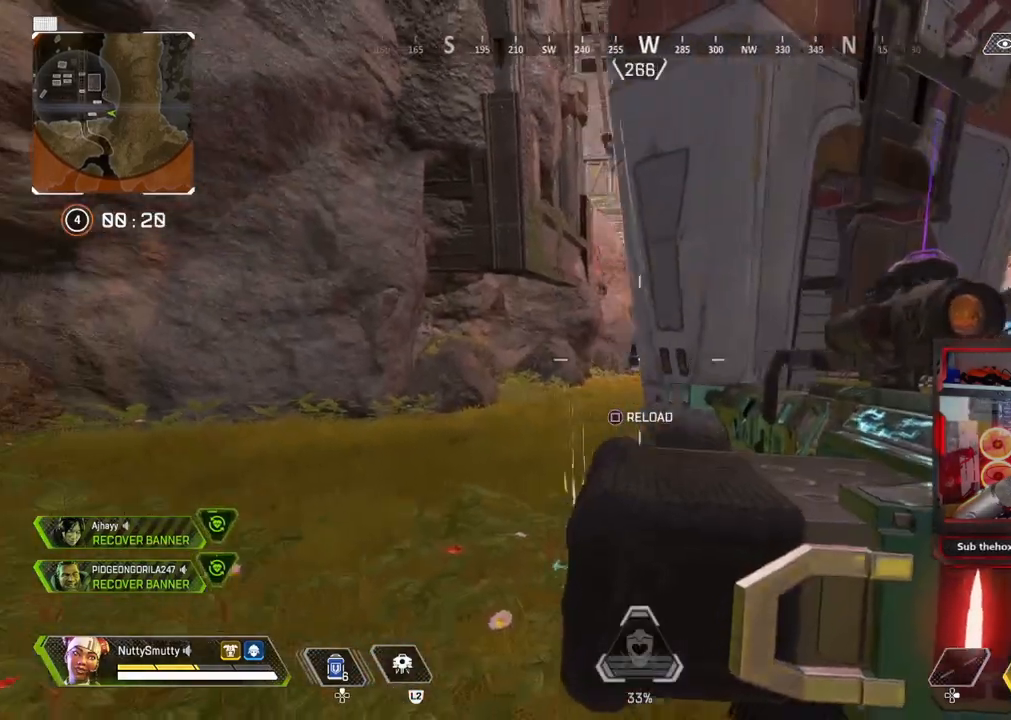
{"buttons": ["L1"], "left_stick": "center", "right_stick": "center", "events": [[33, "right_stick", "center"], [150, "left_stick", "center"]]}
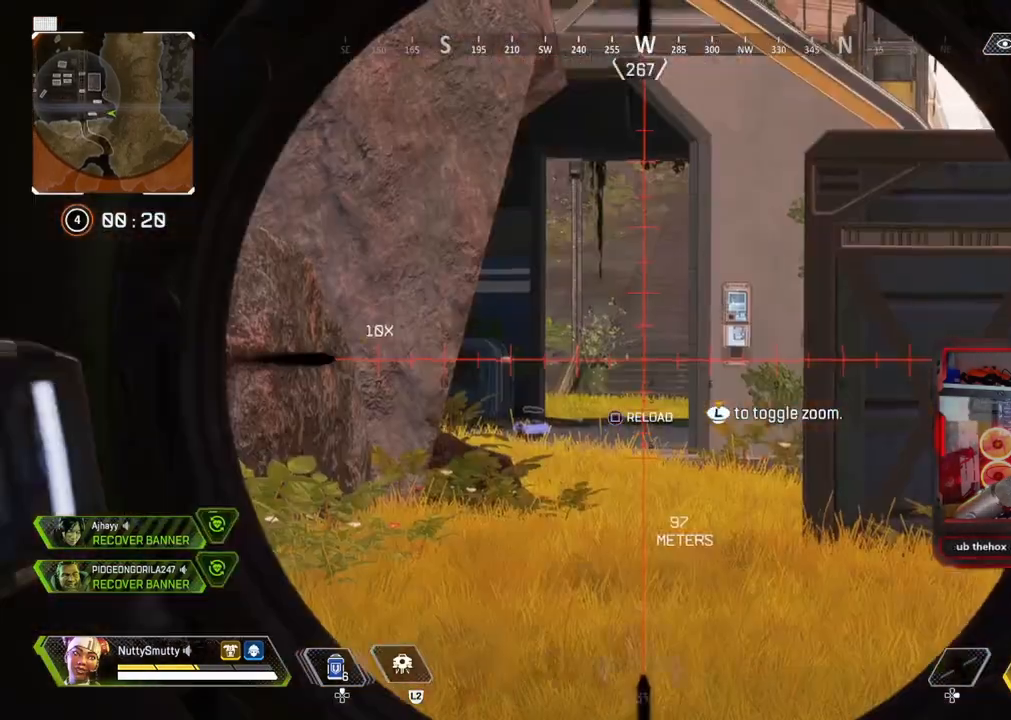
{"buttons": ["L1"], "left_stick": "center", "right_stick": "center", "events": []}
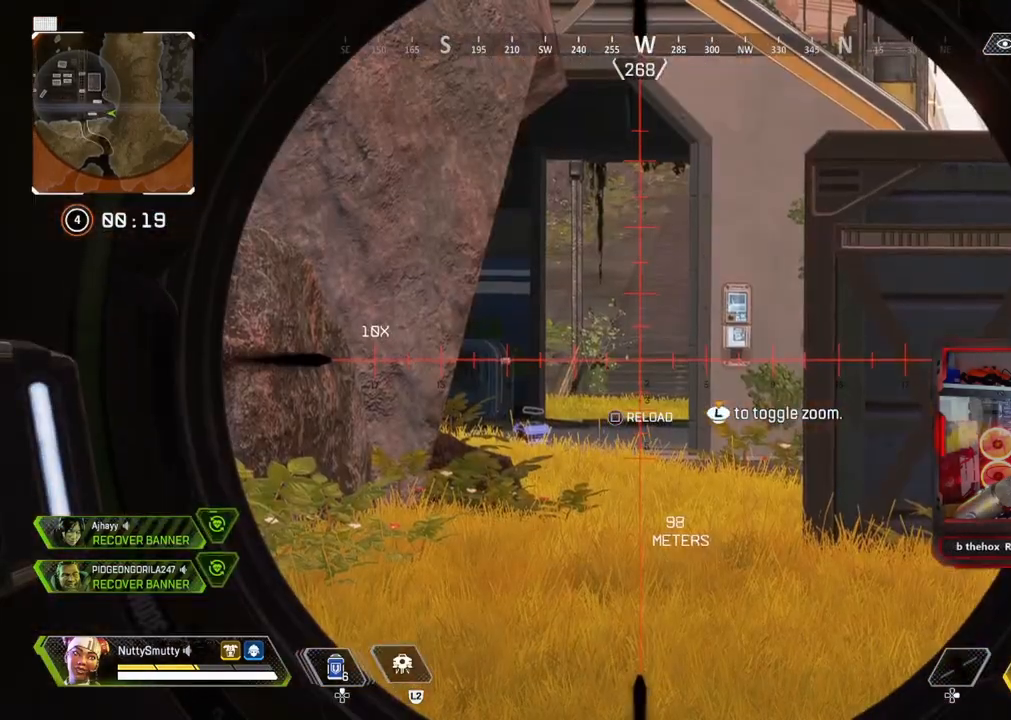
{"buttons": ["L1"], "left_stick": "left", "right_stick": "right", "events": [[33, "right_stick", "up-right"], [50, "left_stick", "left"], [183, "right_stick", "right"]]}
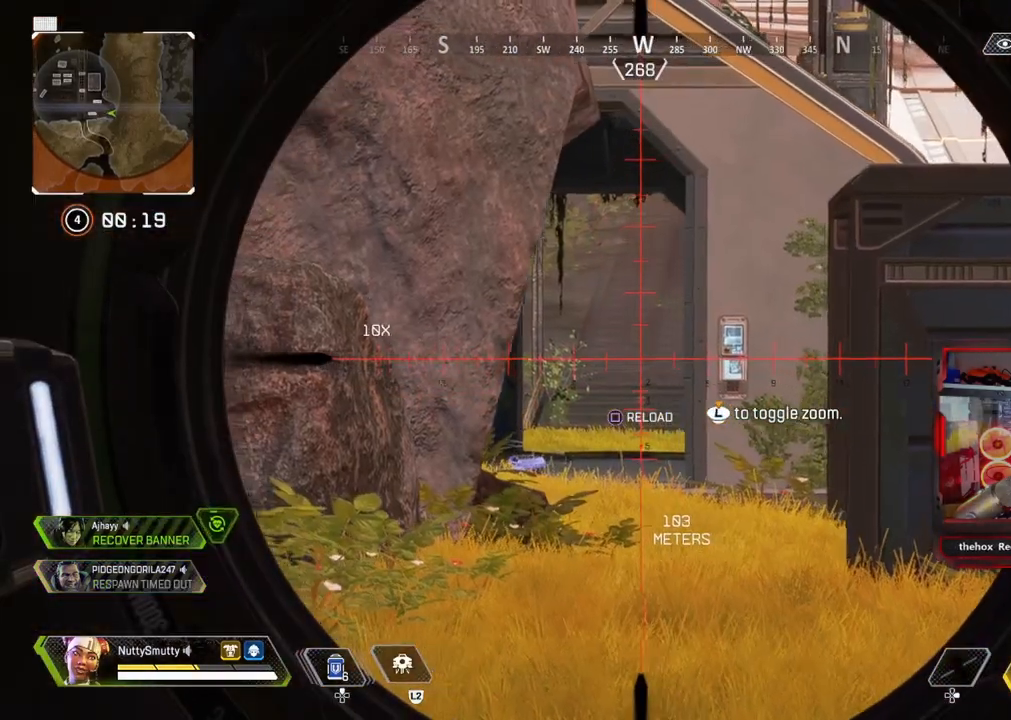
{"buttons": [], "left_stick": "right", "right_stick": "center", "events": [[333, "left_stick", "center"], [400, "L1", "up"], [400, "left_stick", "right"], [500, "right_stick", "center"]]}